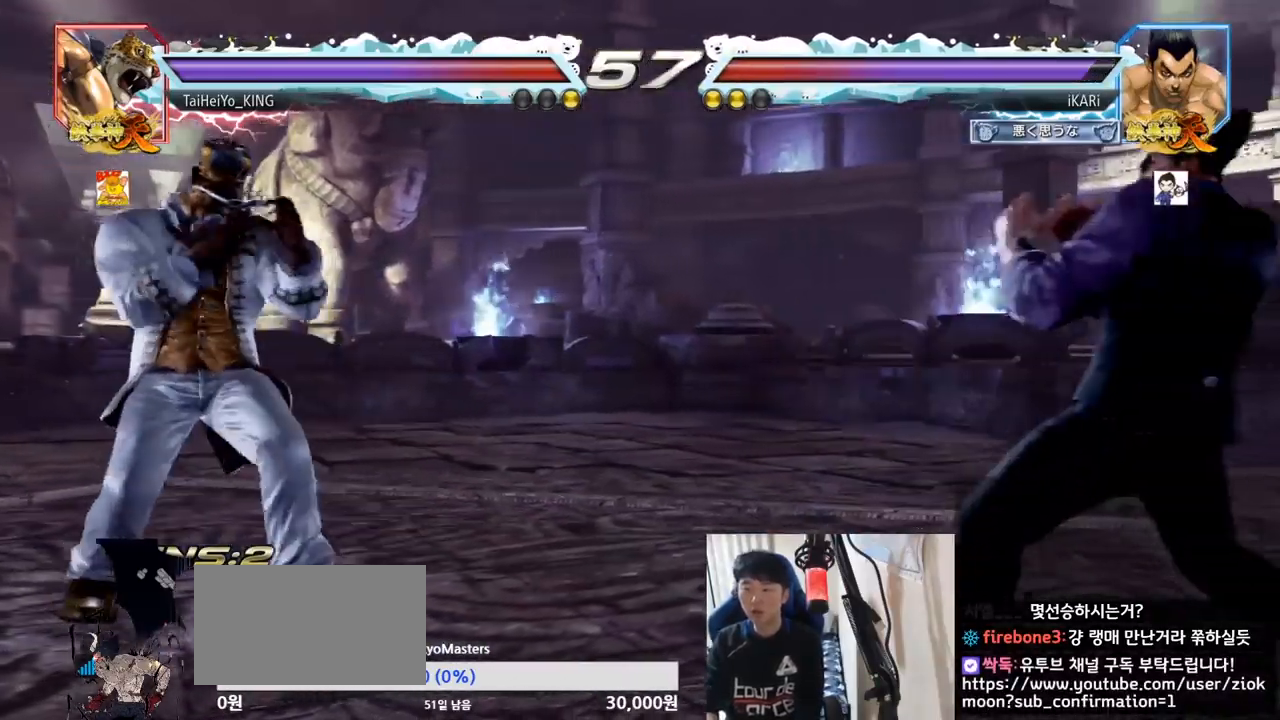
Gameplay with a controller (arcade stick); each line is a JSON object with the inputs held at the frame after it. "events" lists button and stick changes between this image and that frame as [ms after this image, input, new state], when the widget could be followed in between. Not read: L3 R3.
{"buttons": [], "left_stick": "right", "events": [[67, "left_stick", "down"], [134, "left_stick", "center"], [301, "left_stick", "right"], [351, "left_stick", "center"], [401, "left_stick", "right"]]}
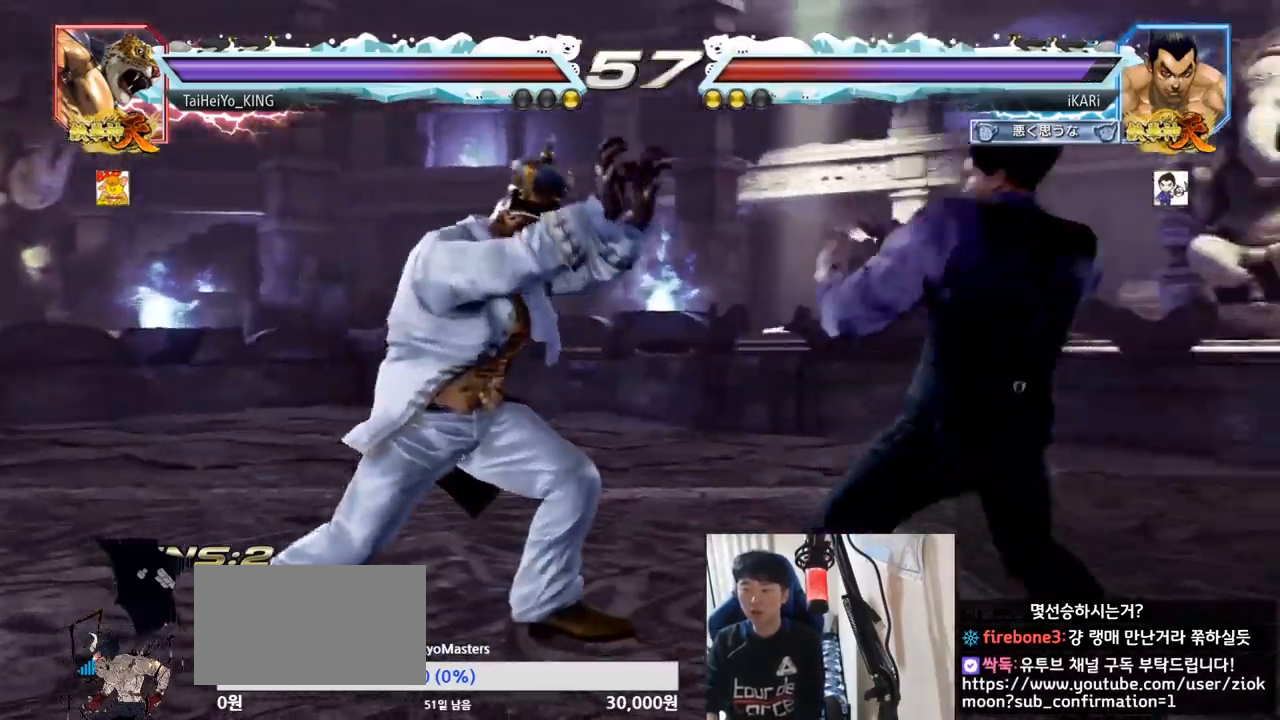
{"buttons": [], "left_stick": "down-left", "events": [[117, "left_stick", "center"], [251, "left_stick", "down-left"], [401, "CIRCLE", "down"], [451, "CIRCLE", "up"]]}
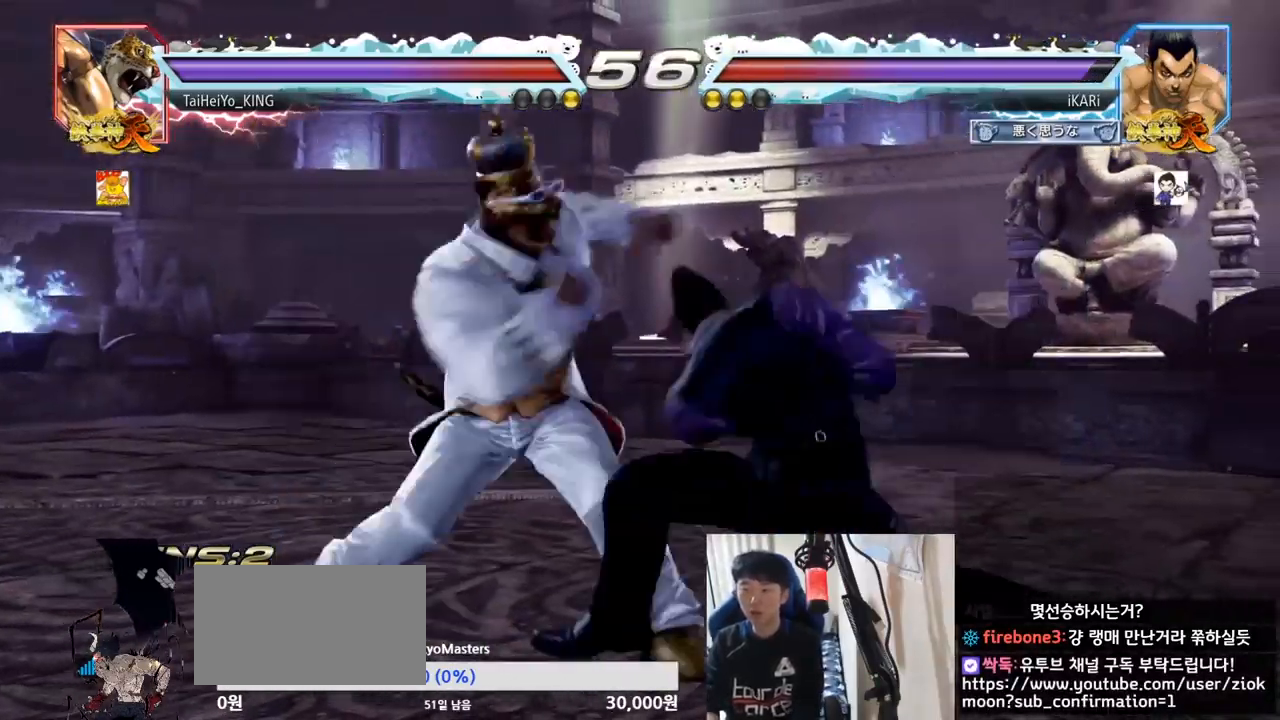
{"buttons": [], "left_stick": "center", "events": [[16, "CIRCLE", "down"], [67, "CIRCLE", "up"], [117, "CIRCLE", "down"], [167, "CIRCLE", "up"], [217, "left_stick", "center"]]}
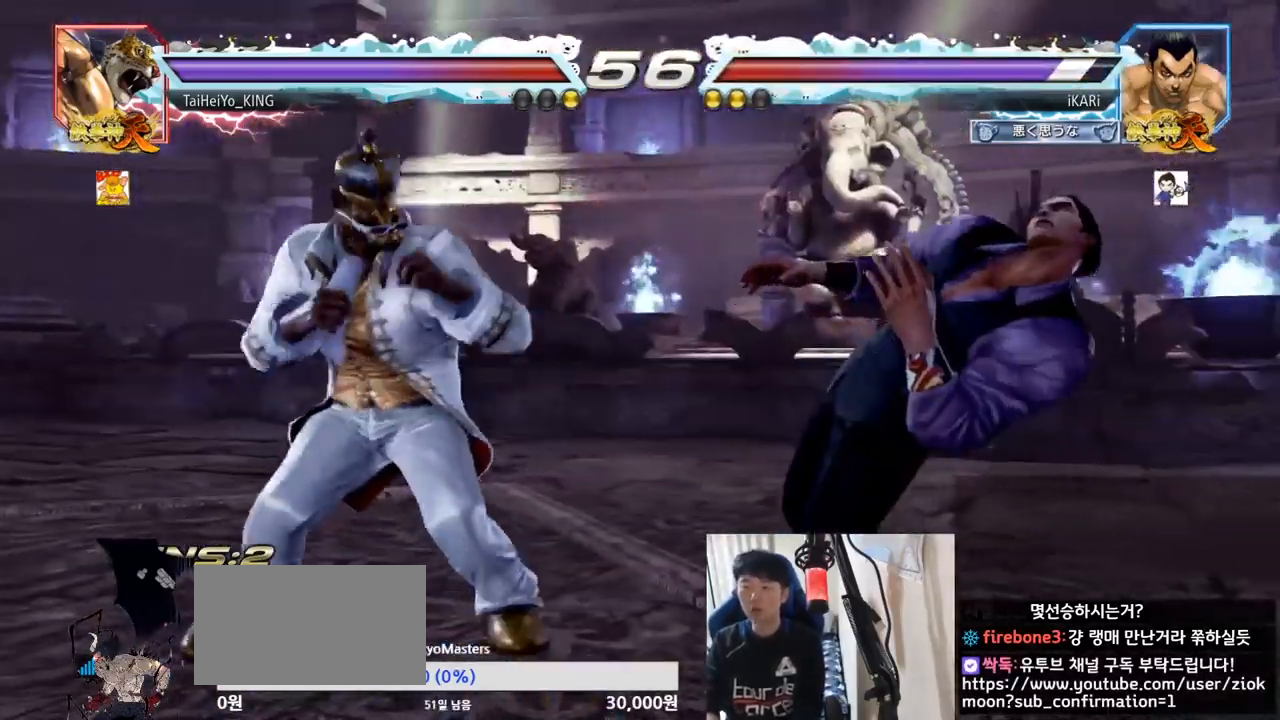
{"buttons": ["TRIANGLE"], "left_stick": "center", "events": [[317, "TRIANGLE", "down"], [367, "SQUARE", "down"], [417, "TRIANGLE", "up"], [451, "SQUARE", "up"], [501, "TRIANGLE", "down"]]}
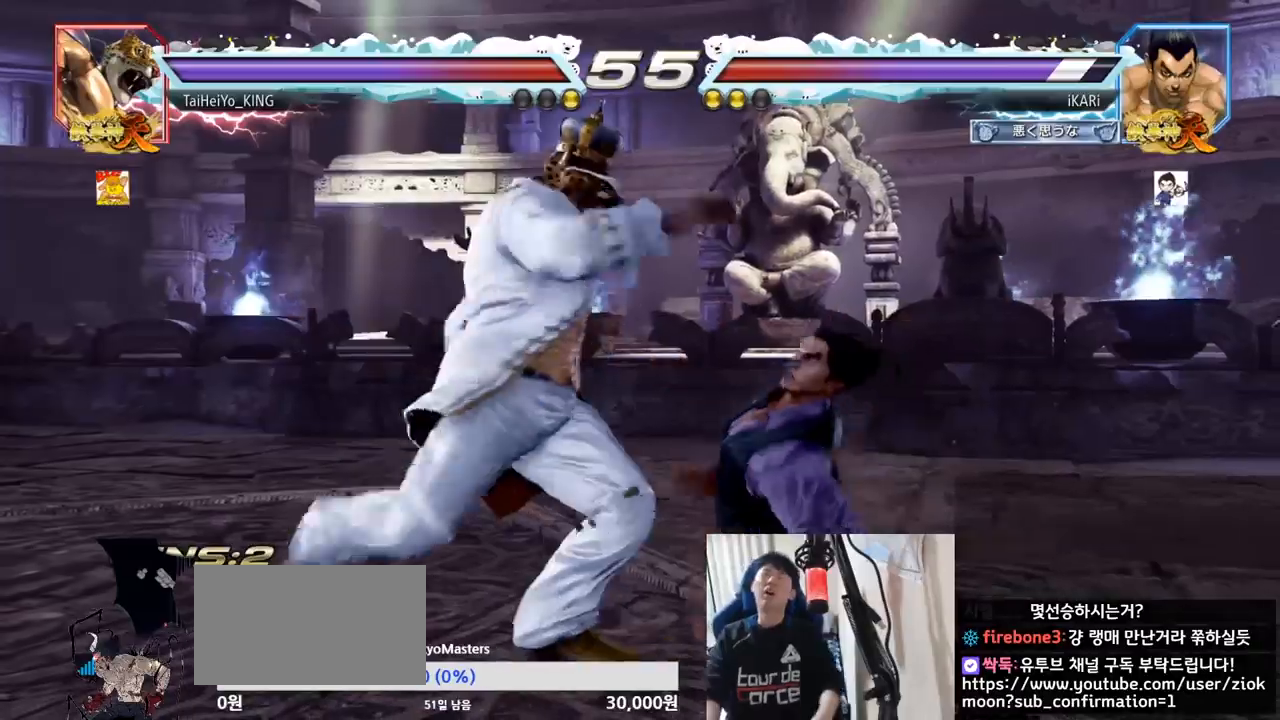
{"buttons": ["TRIANGLE"], "left_stick": "center", "events": [[16, "SQUARE", "down"], [83, "SQUARE", "up"], [83, "TRIANGLE", "up"], [117, "SQUARE", "down"], [133, "TRIANGLE", "down"], [217, "TRIANGLE", "up"], [233, "SQUARE", "up"], [267, "TRIANGLE", "down"], [300, "SQUARE", "down"], [367, "TRIANGLE", "up"], [384, "SQUARE", "up"], [434, "SQUARE", "down"], [434, "TRIANGLE", "down"], [500, "SQUARE", "up"]]}